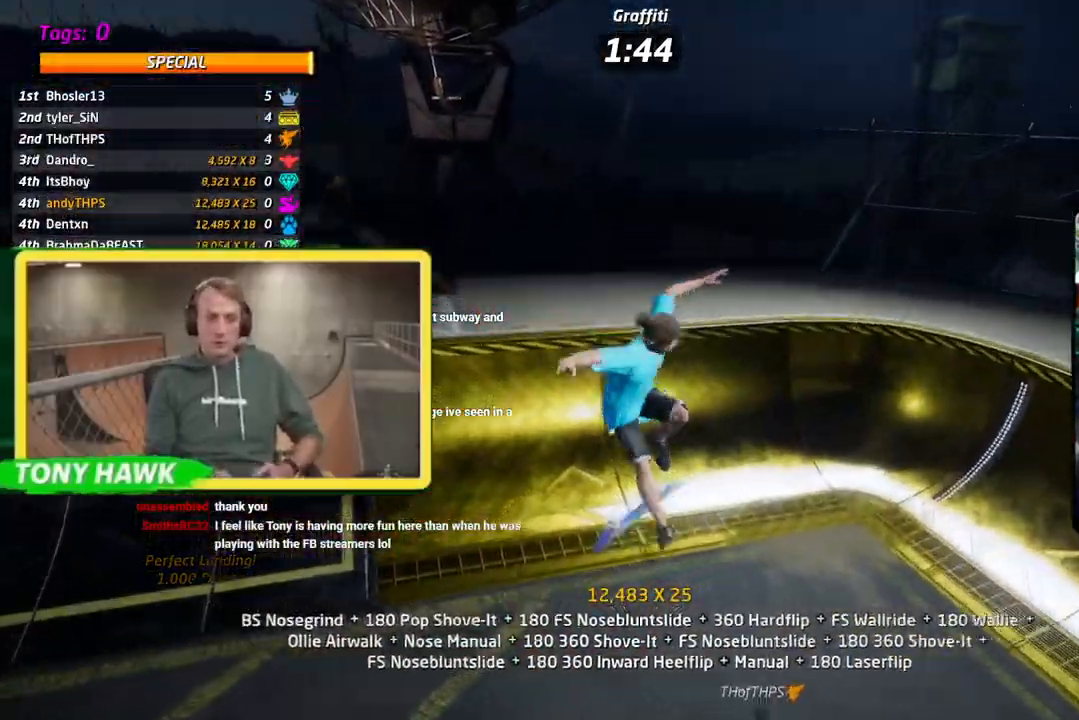
Gameplay with a controller (PlayStation layout); each line is a JSON object with the inputs held at the frame after it. "events" lists button and stick changes between this image and that frame as [ms after this image, input, new state], when the widget could be followed in between.
{"buttons": ["CROSS", "DPAD_DOWN"], "left_stick": "center", "right_stick": "center", "events": [[167, "DPAD_DOWN", "down"], [167, "L1", "up"], [234, "DPAD_DOWN", "up"], [417, "DPAD_DOWN", "down"], [417, "DPAD_UP", "up"]]}
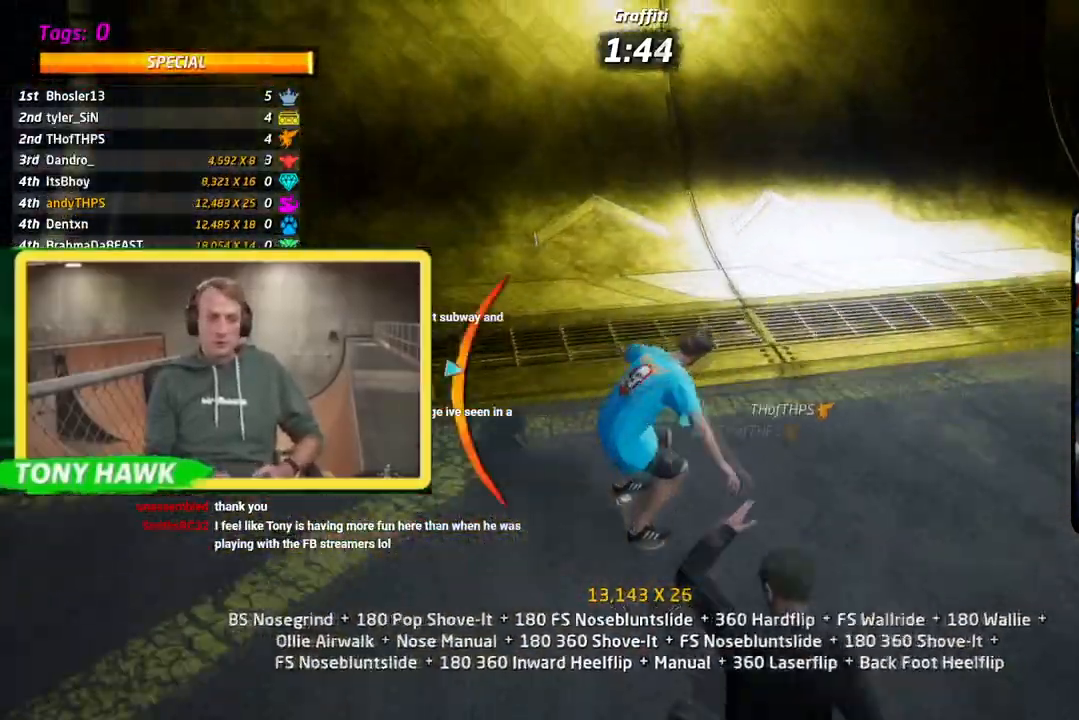
{"buttons": ["CROSS", "TRIANGLE", "DPAD_DOWN", "DPAD_LEFT"], "left_stick": "center", "right_stick": "center", "events": [[34, "DPAD_DOWN", "up"], [101, "DPAD_UP", "down"], [151, "DPAD_LEFT", "down"], [384, "DPAD_DOWN", "down"], [384, "DPAD_UP", "up"], [434, "TRIANGLE", "down"]]}
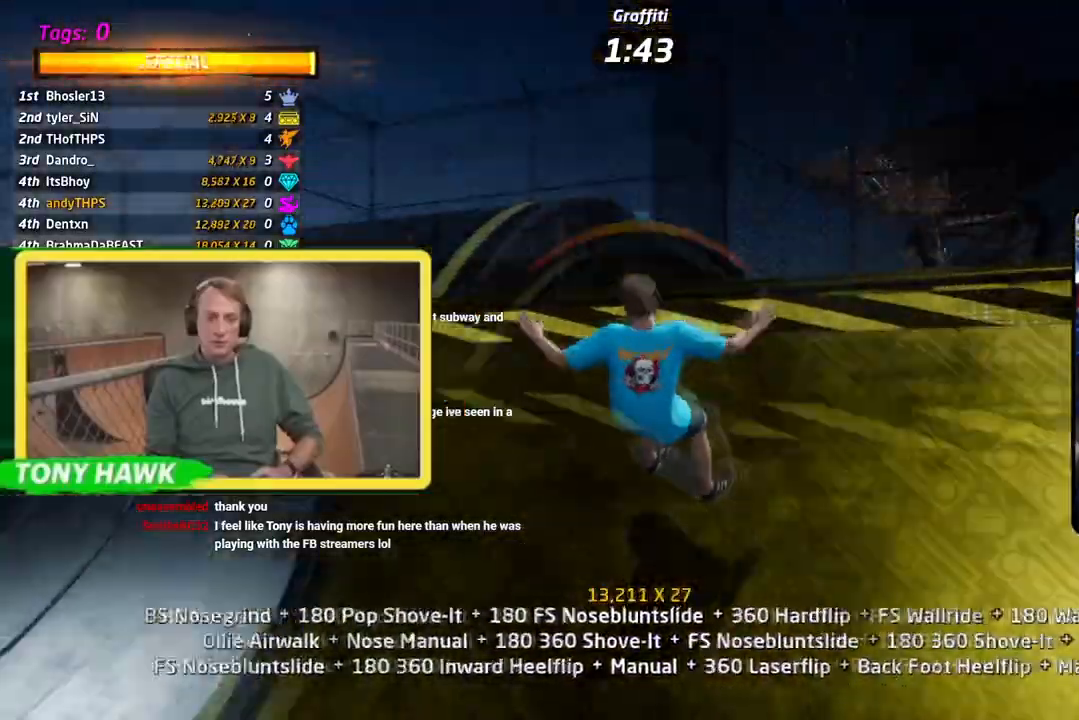
{"buttons": ["TRIANGLE", "R1", "DPAD_UP", "DPAD_LEFT"], "left_stick": "center", "right_stick": "center", "events": [[33, "CROSS", "up"], [133, "CROSS", "down"], [200, "DPAD_LEFT", "up"], [200, "DPAD_UP", "down"], [233, "R1", "down"], [267, "CROSS", "up"], [267, "DPAD_DOWN", "up"], [267, "DPAD_LEFT", "down"], [350, "DPAD_LEFT", "up"], [417, "DPAD_LEFT", "down"], [417, "DPAD_UP", "up"], [467, "DPAD_UP", "down"]]}
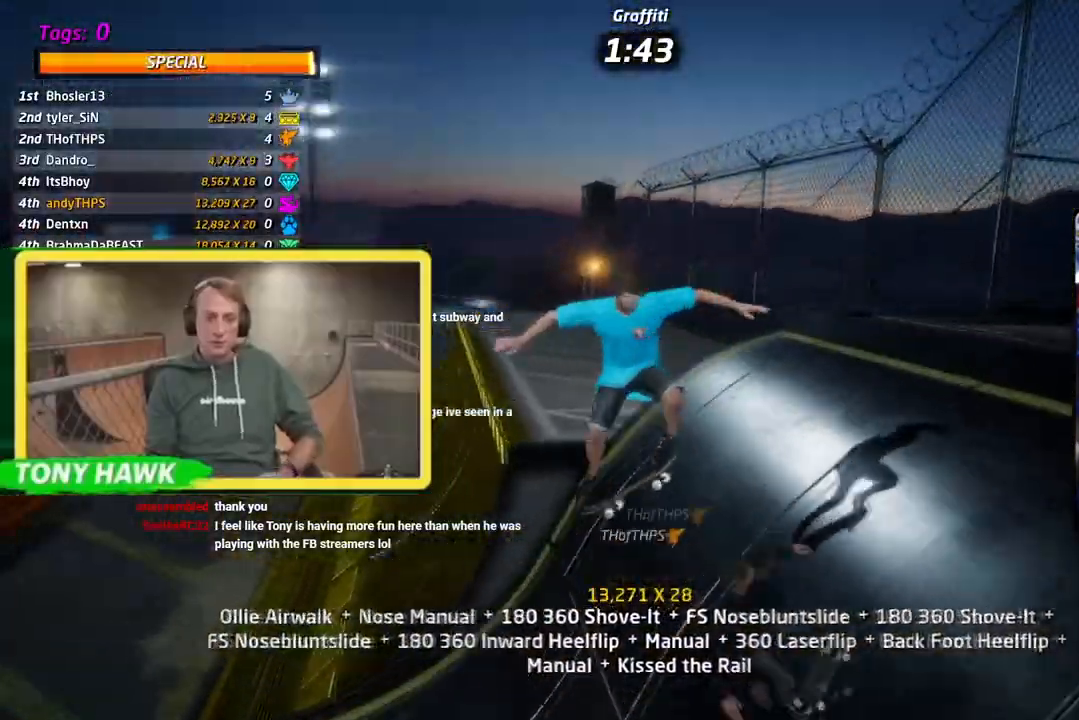
{"buttons": ["TRIANGLE", "R1", "DPAD_UP", "DPAD_LEFT"], "left_stick": "center", "right_stick": "center", "events": [[201, "DPAD_LEFT", "up"], [401, "DPAD_LEFT", "down"]]}
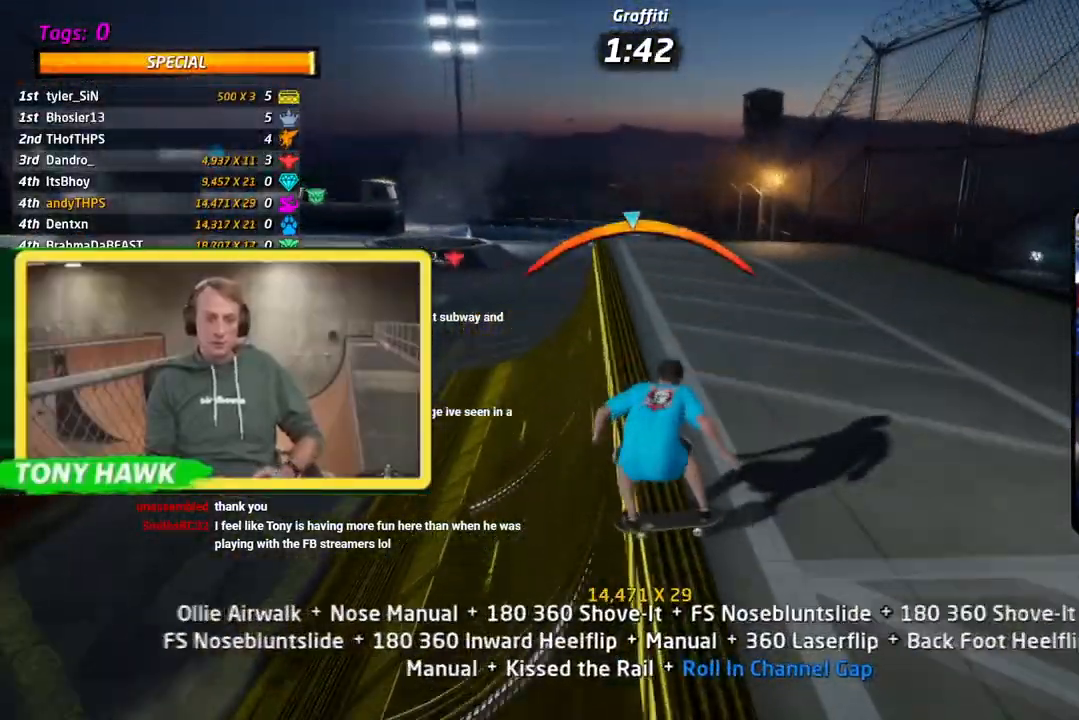
{"buttons": ["SQUARE", "L1", "DPAD_DOWN", "DPAD_RIGHT"], "left_stick": "center", "right_stick": "center"}
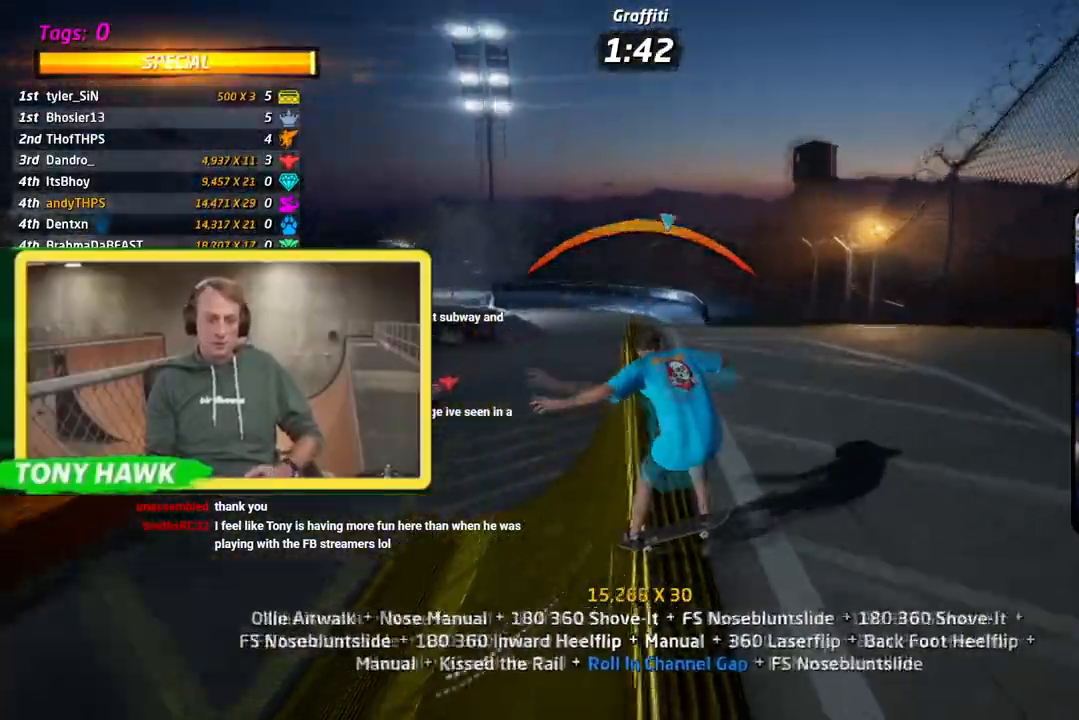
{"buttons": ["DPAD_UP"], "left_stick": "center", "right_stick": "center", "events": [[251, "DPAD_DOWN", "up"], [284, "DPAD_RIGHT", "up"], [317, "DPAD_UP", "down"], [351, "SQUARE", "up"], [434, "L1", "up"]]}
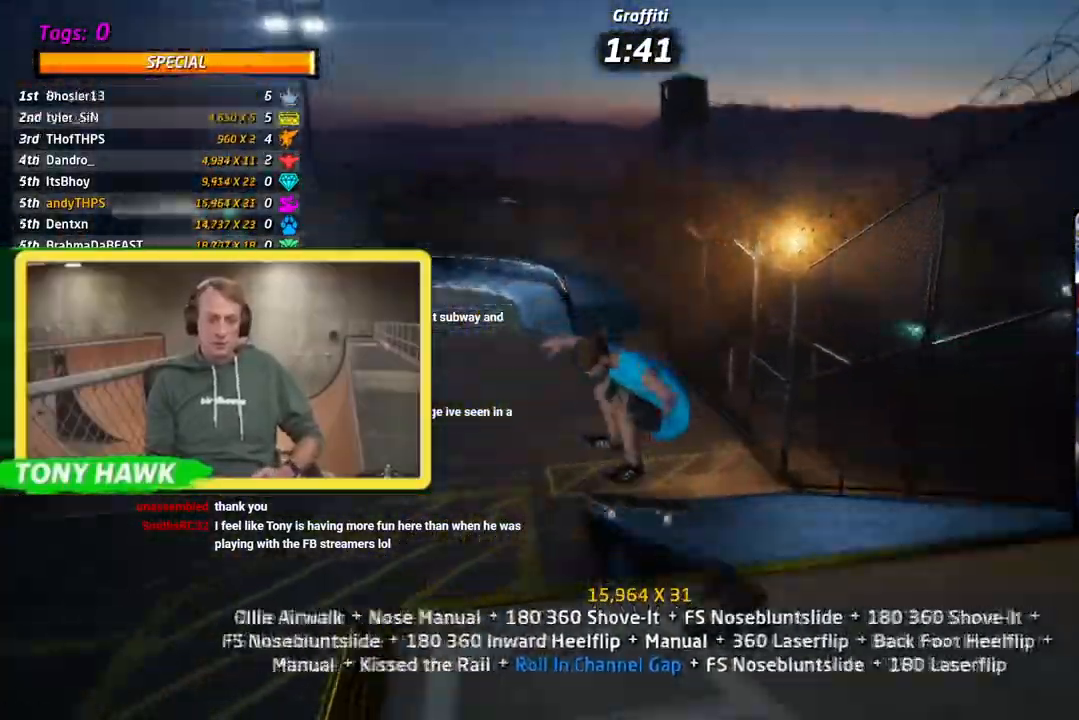
{"buttons": ["CROSS", "SQUARE", "DPAD_UP", "DPAD_RIGHT"], "left_stick": "center", "right_stick": "center", "events": [[33, "TRIANGLE", "down"], [67, "DPAD_DOWN", "down"], [183, "DPAD_DOWN", "up"], [384, "CROSS", "down"], [400, "TRIANGLE", "up"], [434, "DPAD_RIGHT", "down"], [484, "SQUARE", "down"]]}
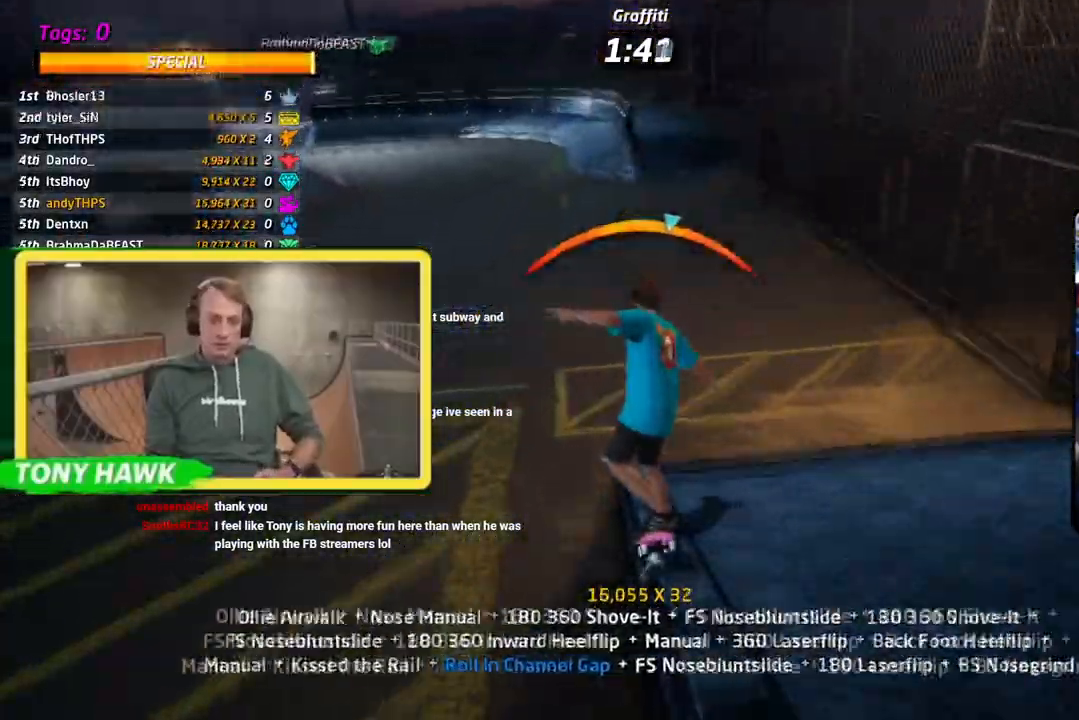
{"buttons": ["CROSS"], "left_stick": "center", "right_stick": "center", "events": [[50, "CROSS", "up"], [50, "R1", "down"], [201, "DPAD_UP", "up"], [301, "DPAD_UP", "down"], [317, "DPAD_RIGHT", "up"], [367, "CROSS", "down"], [384, "SQUARE", "up"], [401, "R1", "up"], [484, "DPAD_UP", "up"]]}
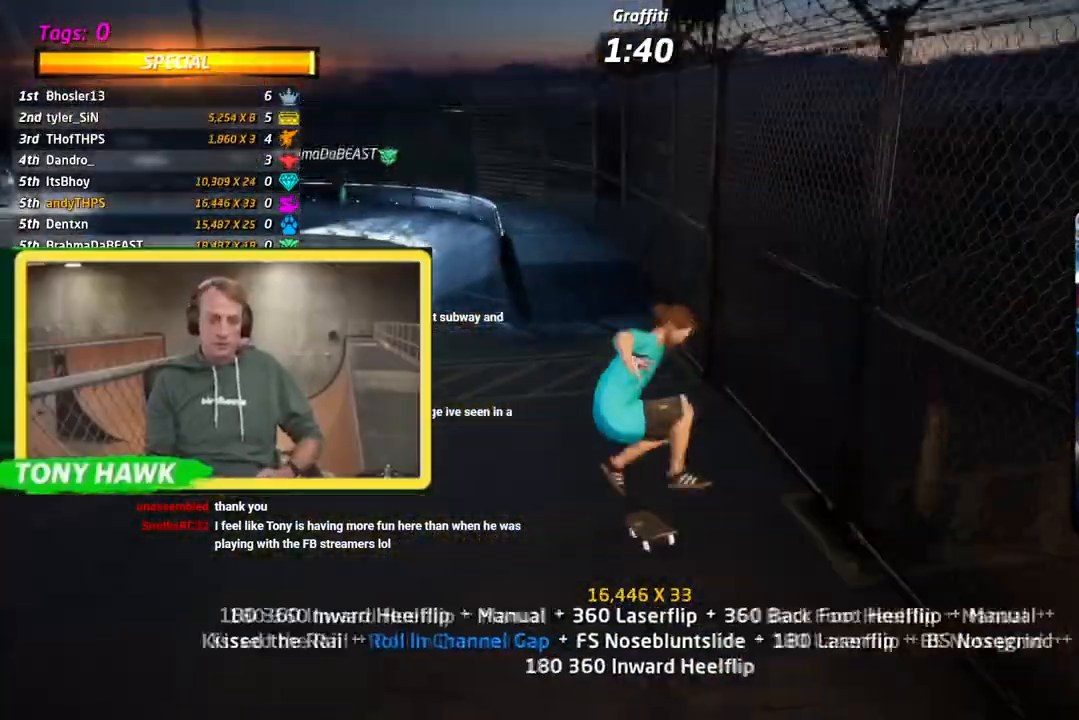
{"buttons": ["CROSS", "DPAD_DOWN"], "left_stick": "center", "right_stick": "center", "events": [[33, "DPAD_DOWN", "down"], [217, "DPAD_UP", "down"], [367, "DPAD_UP", "up"]]}